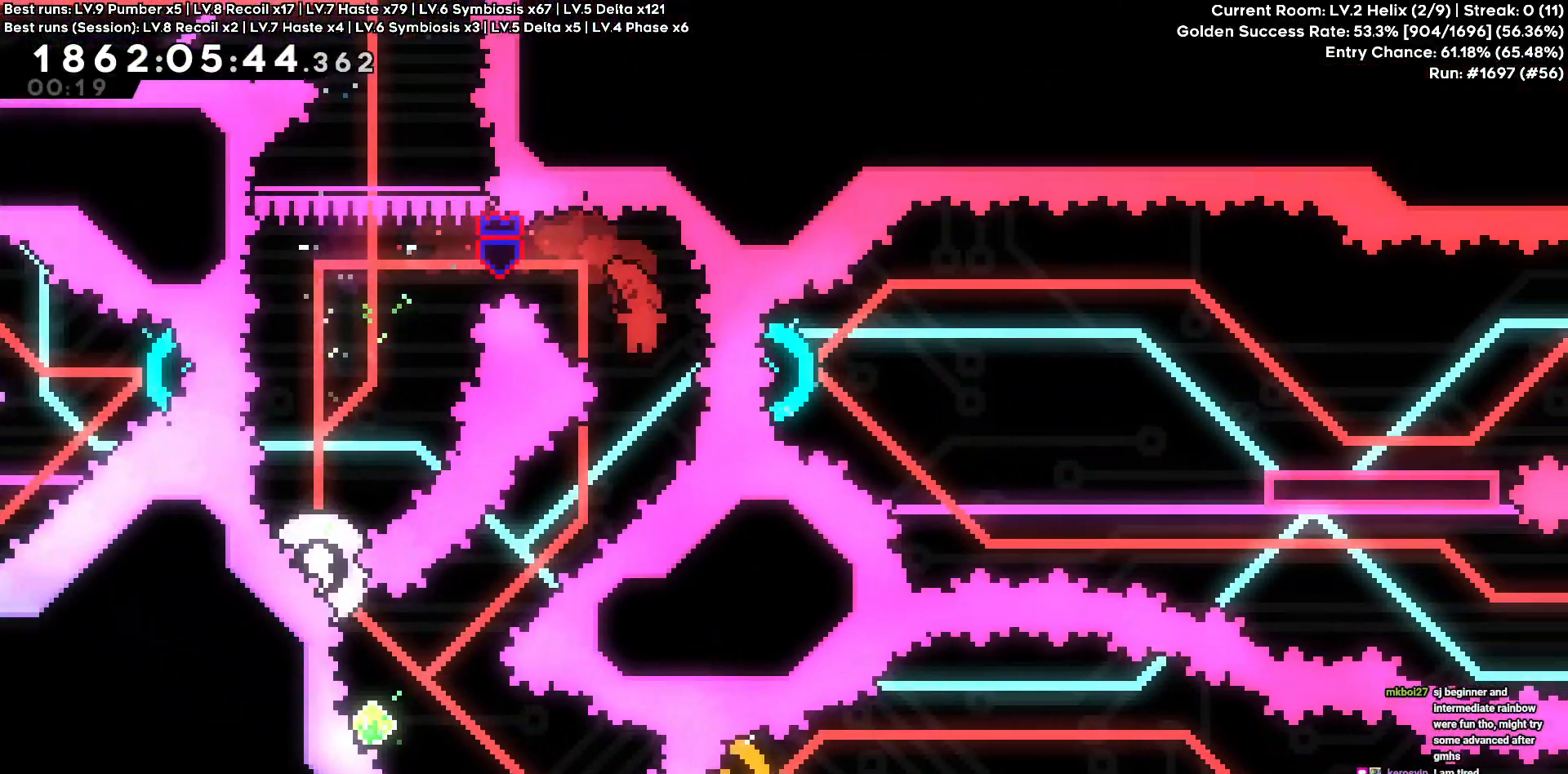
Gameplay with keyboard; each line is a JSON object with the keys held at the frame after it. "events" lists presses ("down") and releases ("up") of "a", "d", "s" and "w" between this image and that frame as [ms after this image, input, new state], when the widget could be followed in between. No other keys are recorded. Mouse input is not recorded.
{"keys": ["a", "w"], "events": [[16, "a", "up"], [116, "a", "down"], [116, "s", "down"], [350, "a", "up"], [350, "s", "up"], [500, "a", "down"], [500, "w", "down"]]}
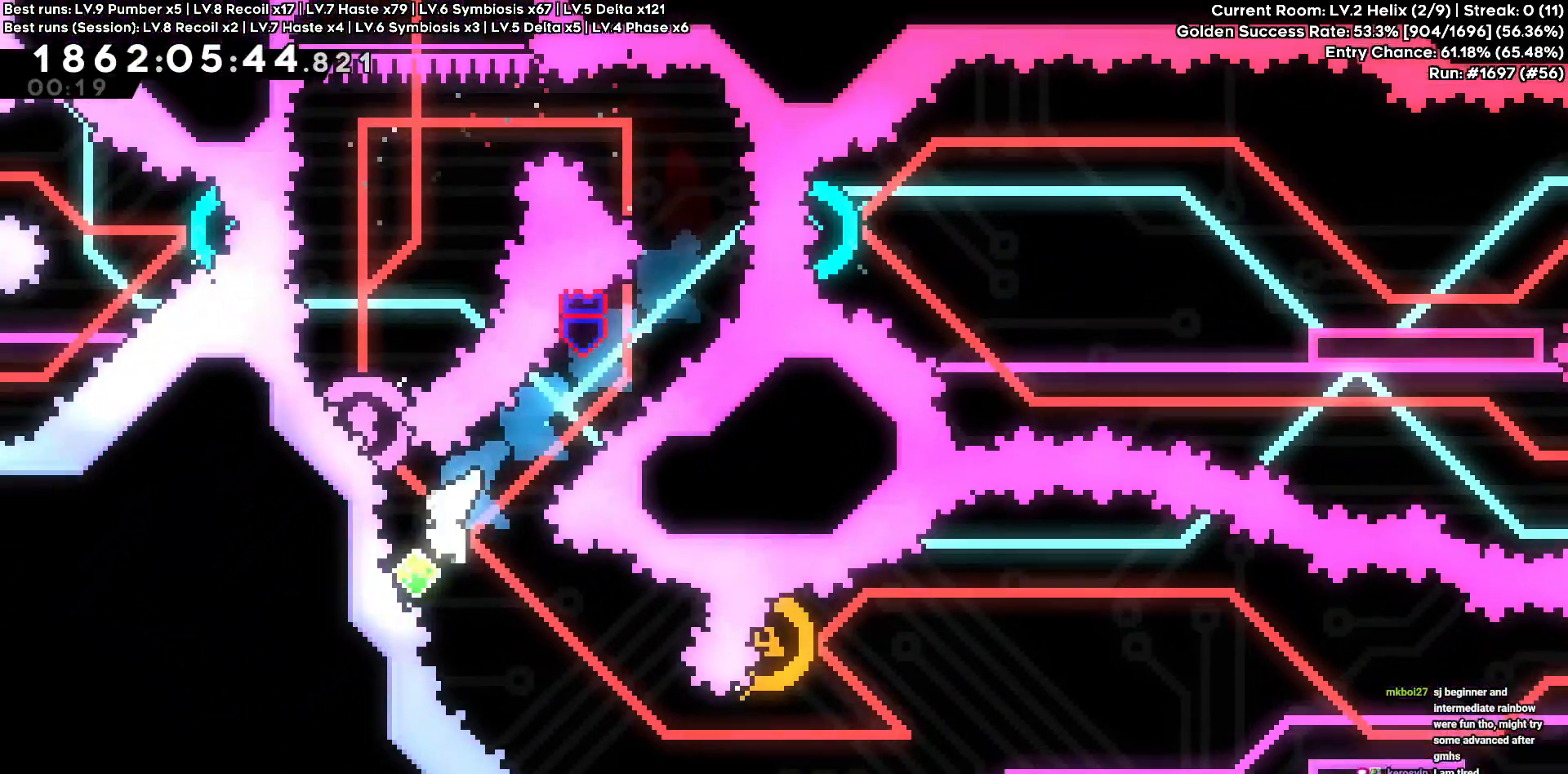
{"keys": ["d"], "events": [[233, "a", "up"], [233, "w", "up"], [316, "d", "down"]]}
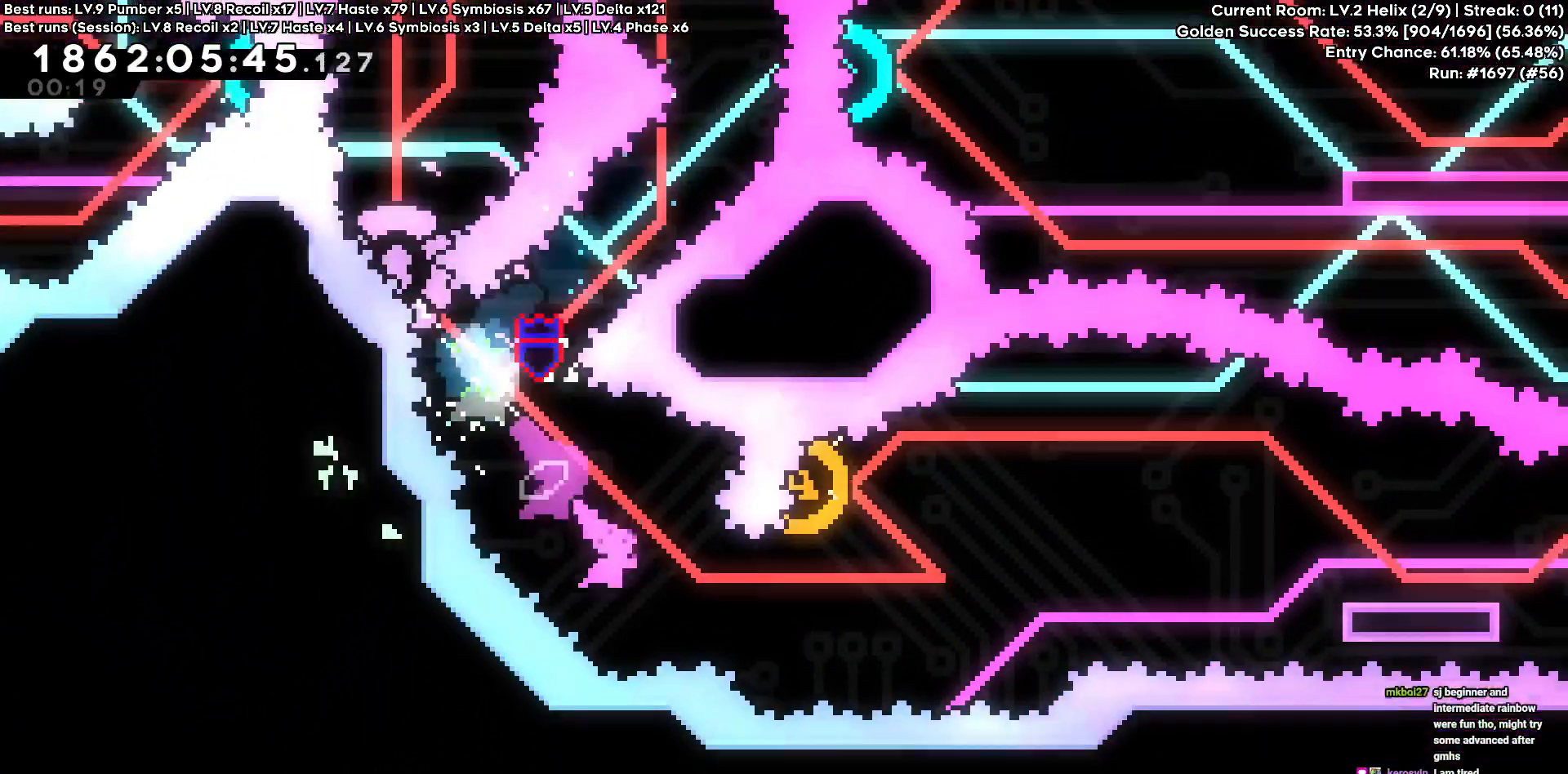
{"keys": ["a", "w"], "events": [[483, "a", "down"], [483, "d", "up"], [483, "w", "down"]]}
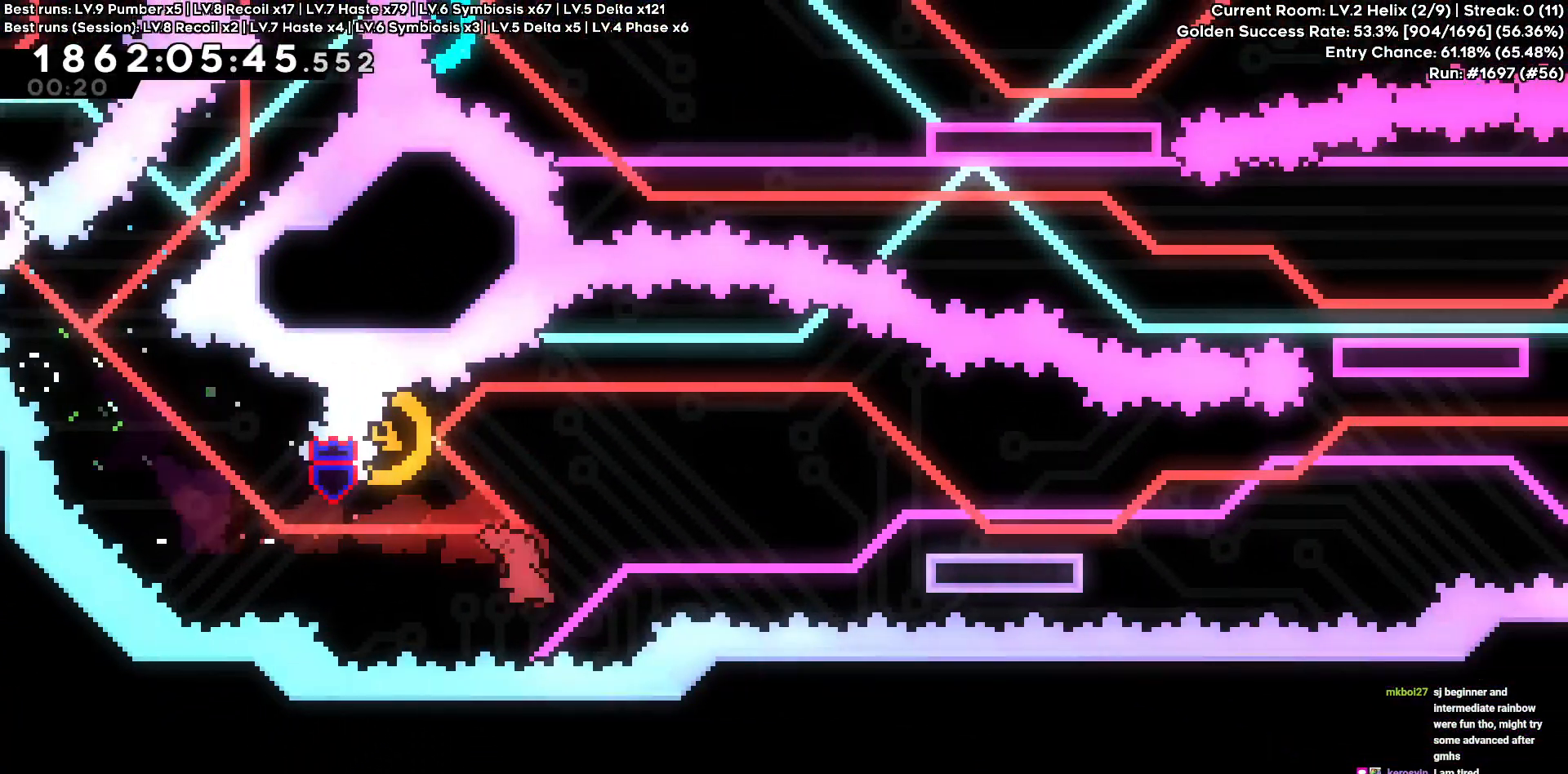
{"keys": ["d", "s"], "events": [[116, "a", "up"], [116, "d", "down"], [116, "w", "up"], [450, "s", "down"]]}
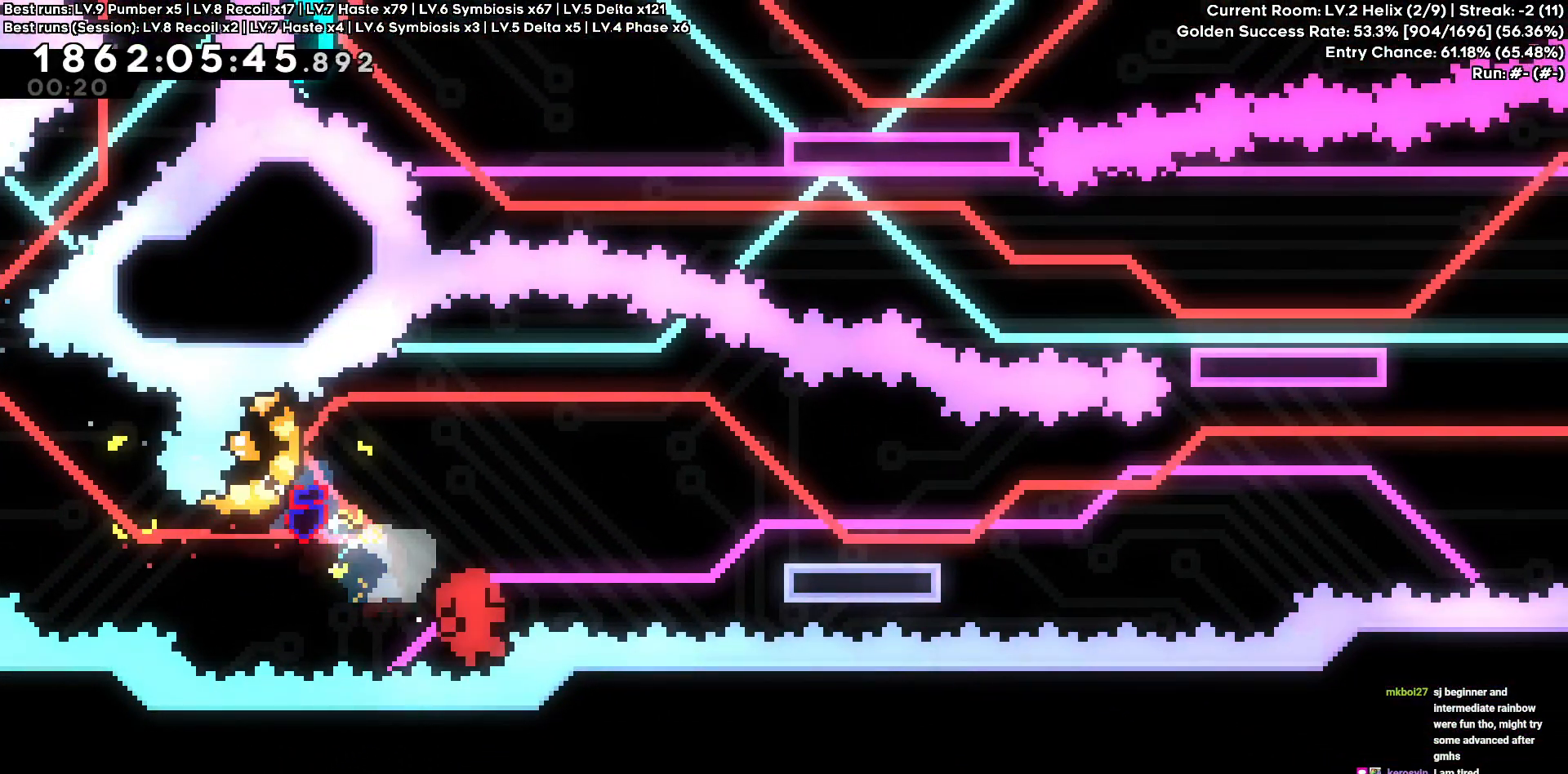
{"keys": [], "events": [[133, "d", "up"], [133, "s", "up"]]}
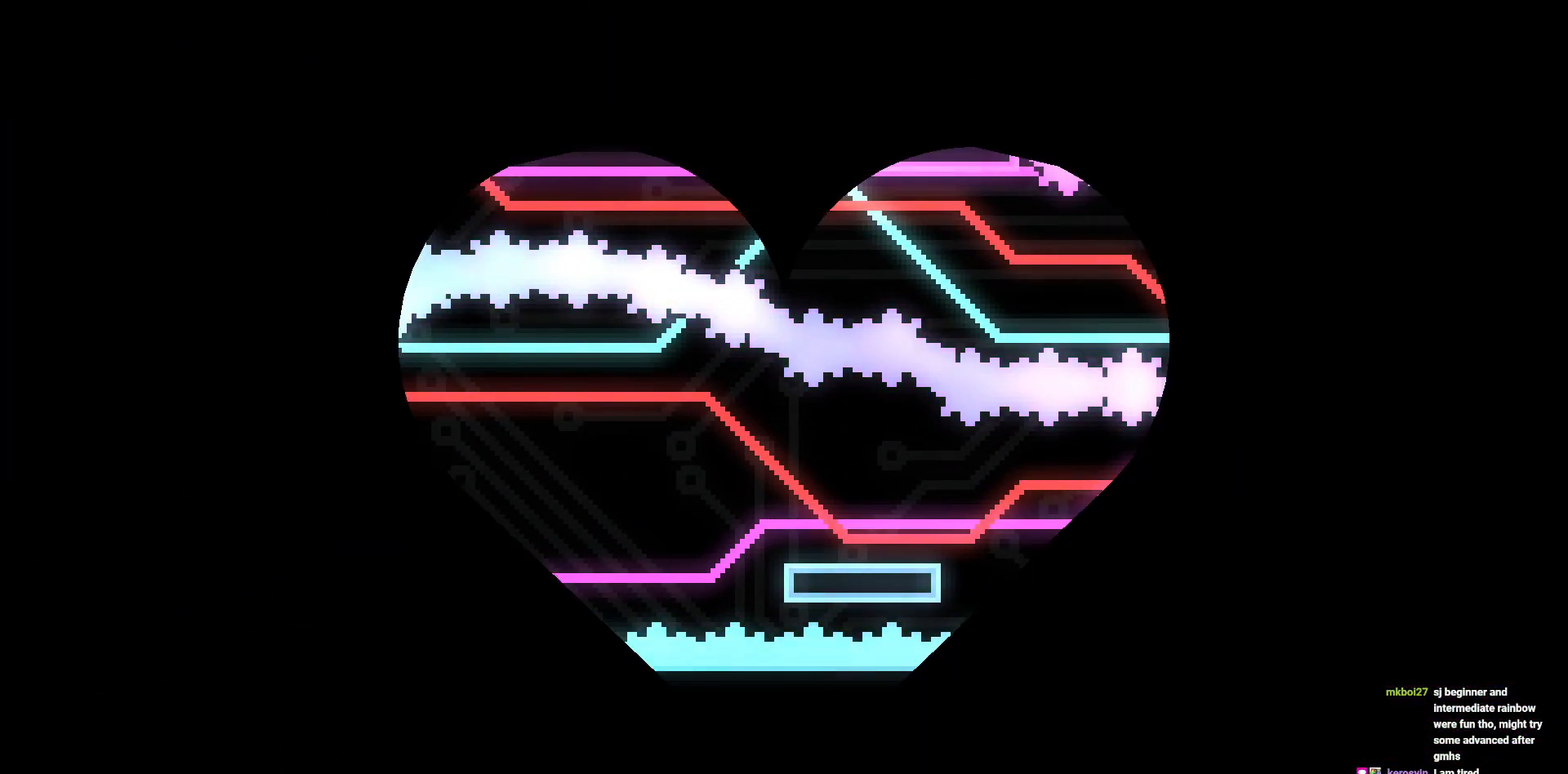
{"keys": [], "events": []}
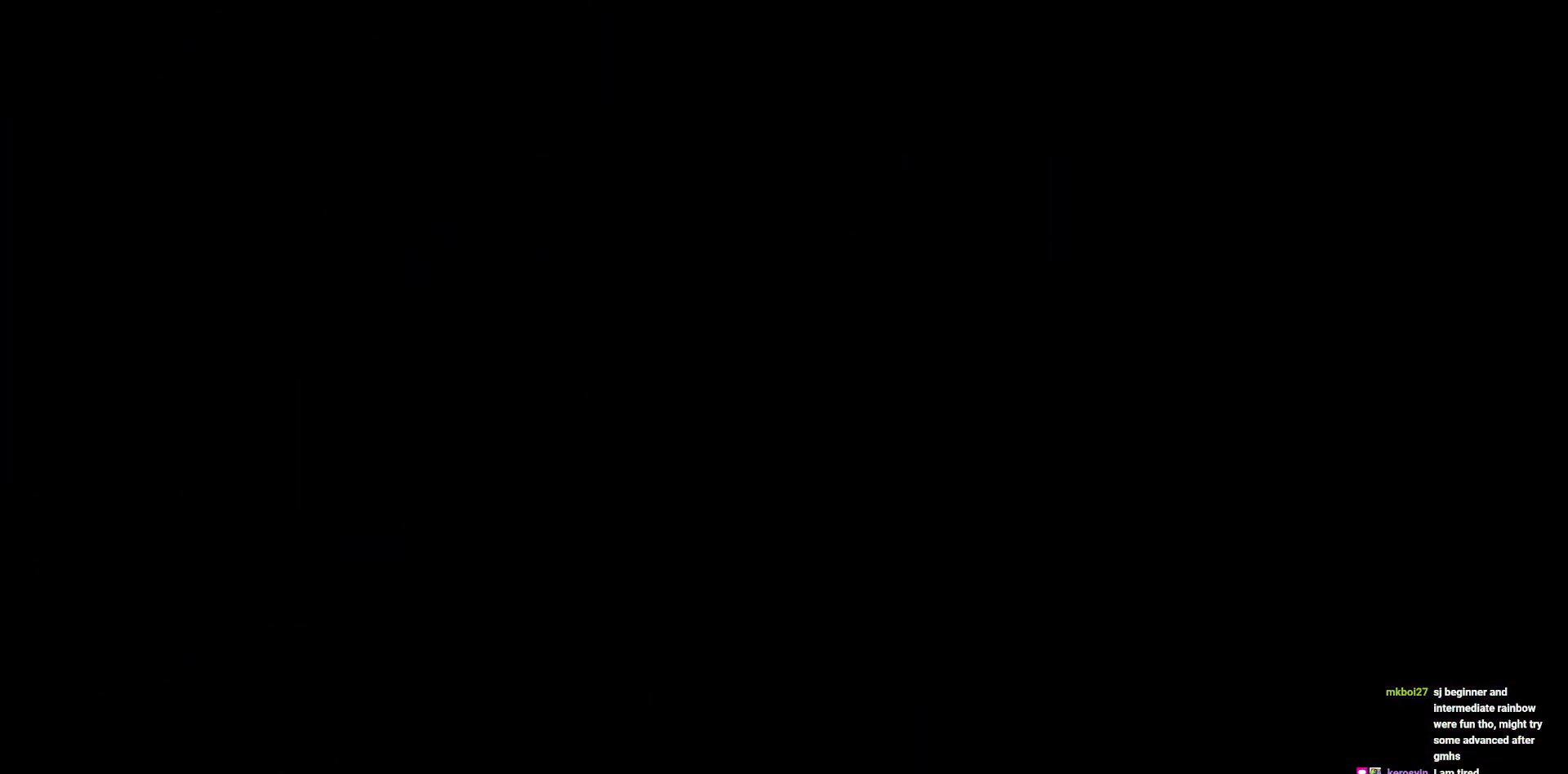
{"keys": [], "events": [[350, "s", "down"], [500, "s", "up"]]}
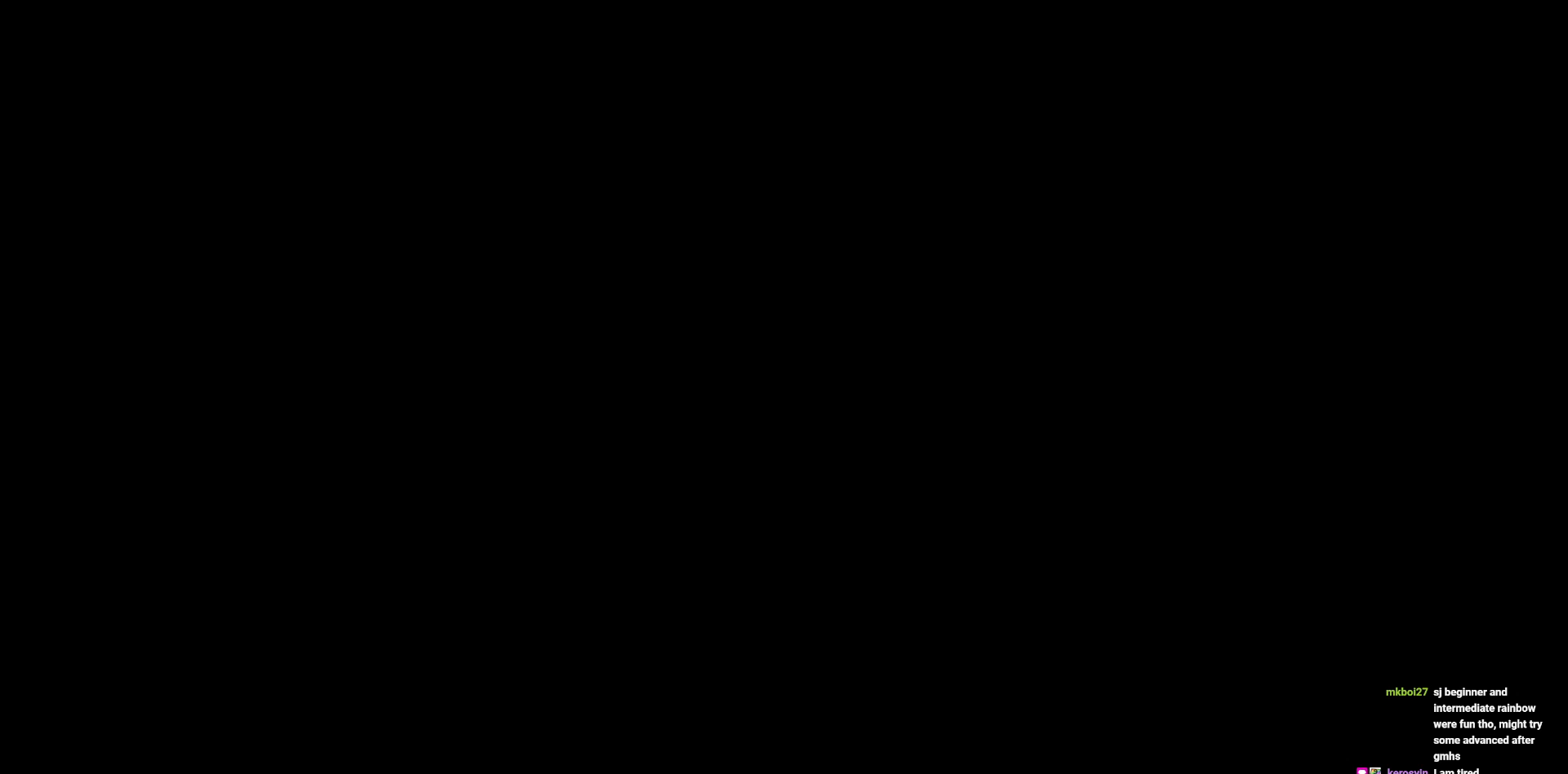
{"keys": [], "events": [[33, "s", "down"], [133, "s", "up"], [233, "s", "down"], [316, "s", "up"], [416, "s", "down"], [466, "s", "up"]]}
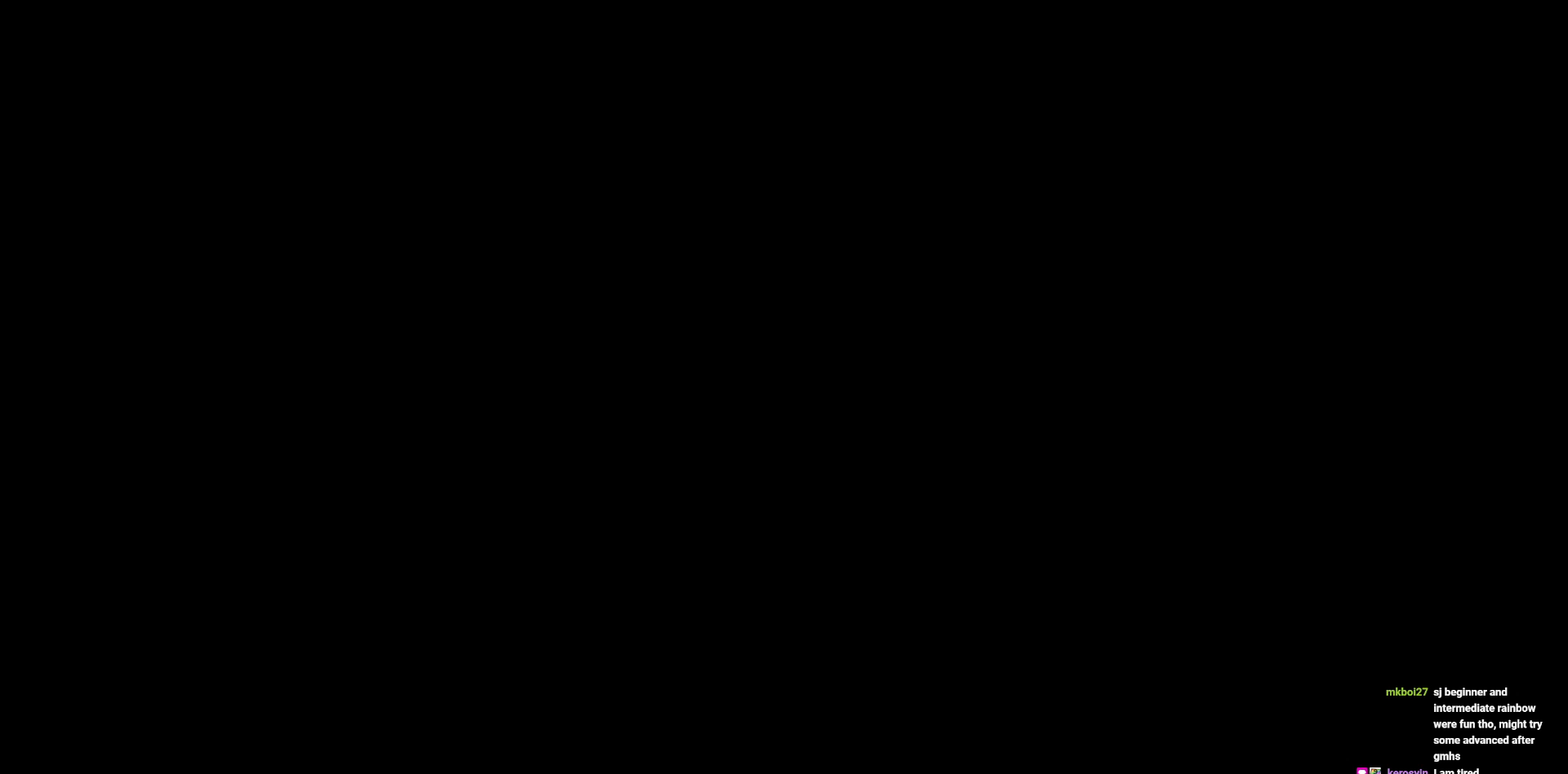
{"keys": [], "events": [[50, "s", "down"], [150, "s", "up"], [200, "s", "down"], [283, "s", "up"], [383, "s", "down"], [483, "s", "up"]]}
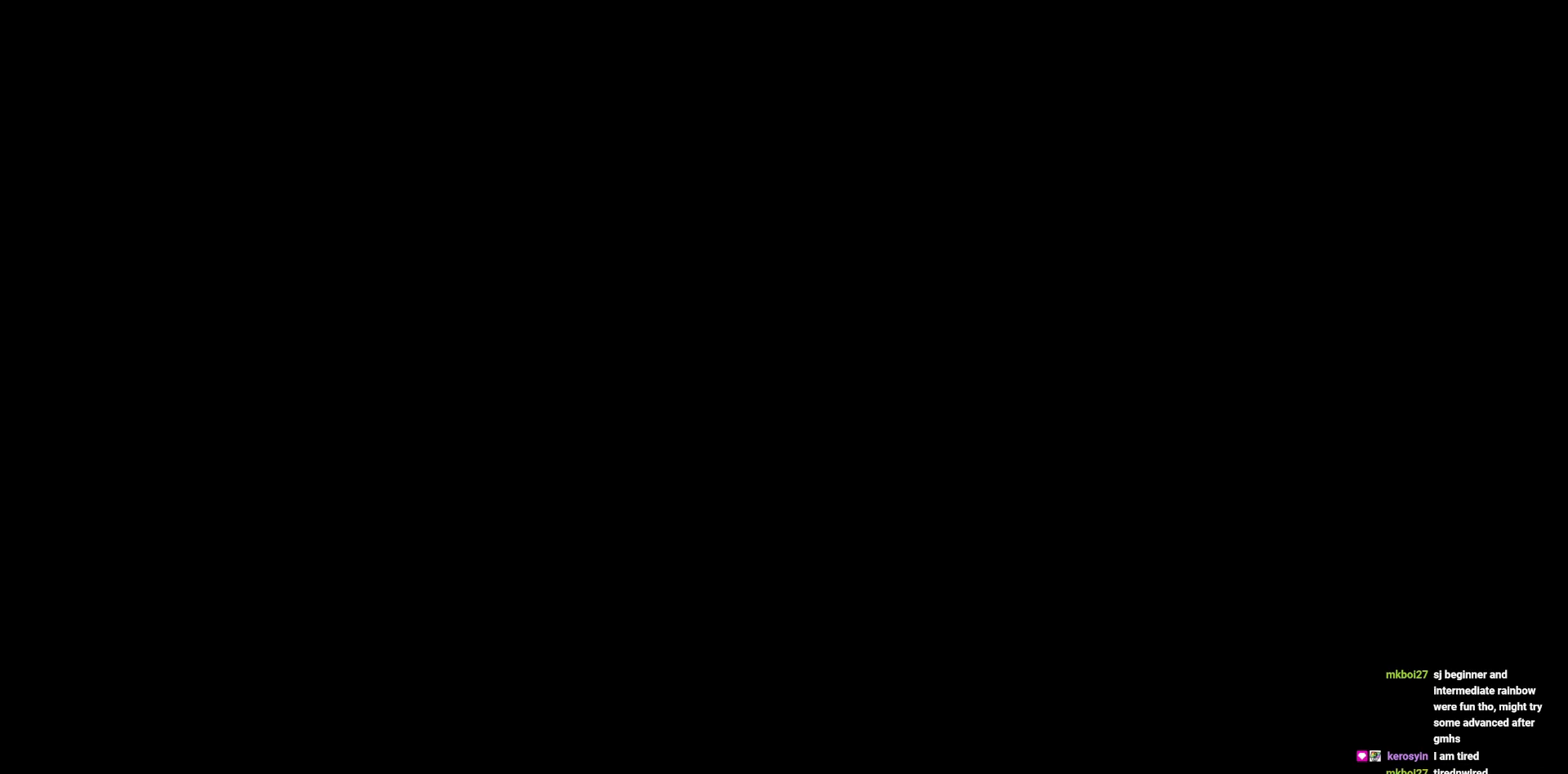
{"keys": [], "events": [[16, "s", "down"], [116, "s", "up"], [166, "s", "down"], [250, "s", "up"]]}
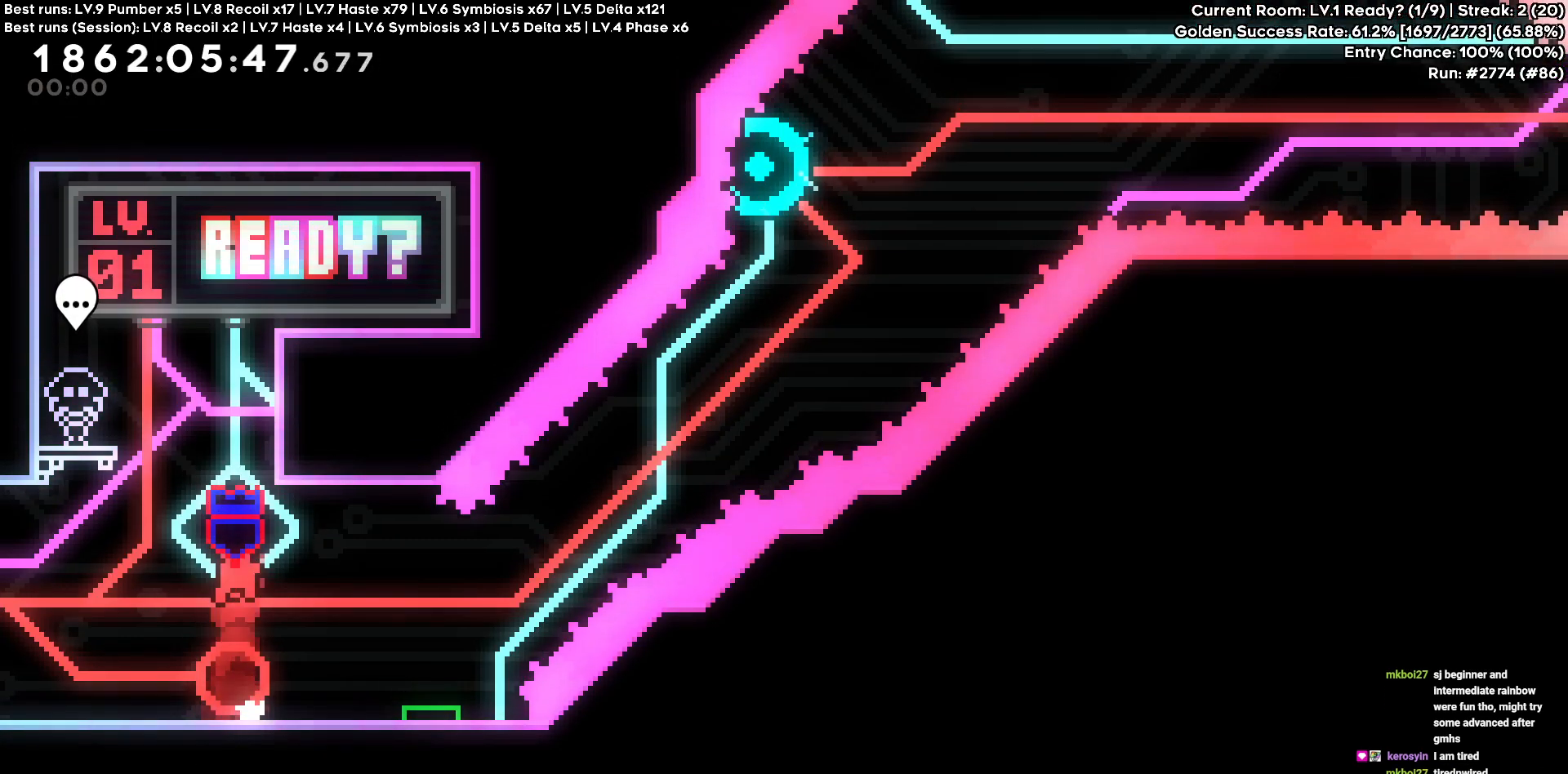
{"keys": ["d"], "events": [[33, "d", "down"], [33, "s", "down"], [233, "s", "up"]]}
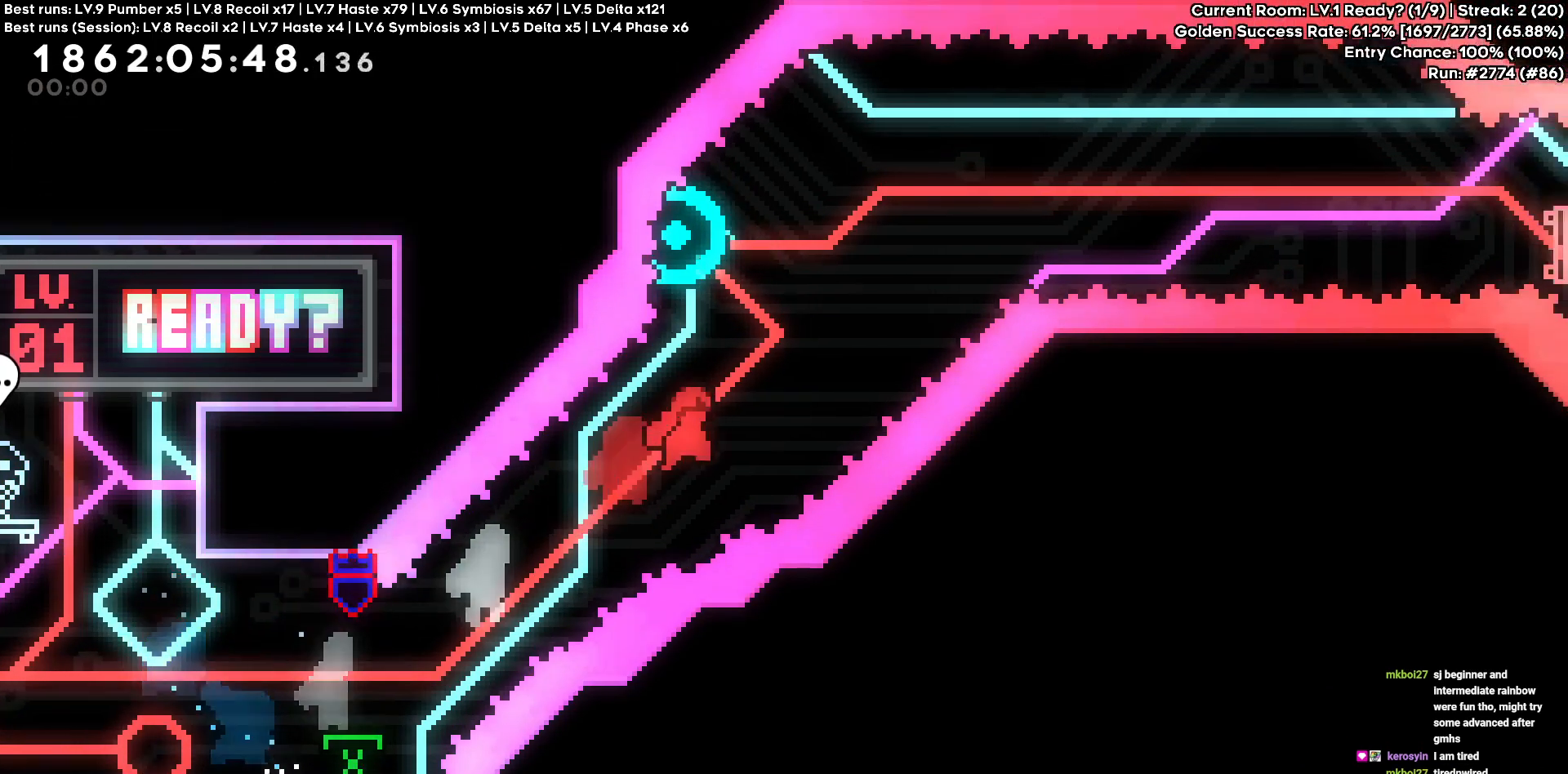
{"keys": ["d"], "events": [[150, "d", "up"], [200, "a", "down"], [200, "w", "down"], [333, "a", "up"], [333, "d", "down"], [333, "w", "up"]]}
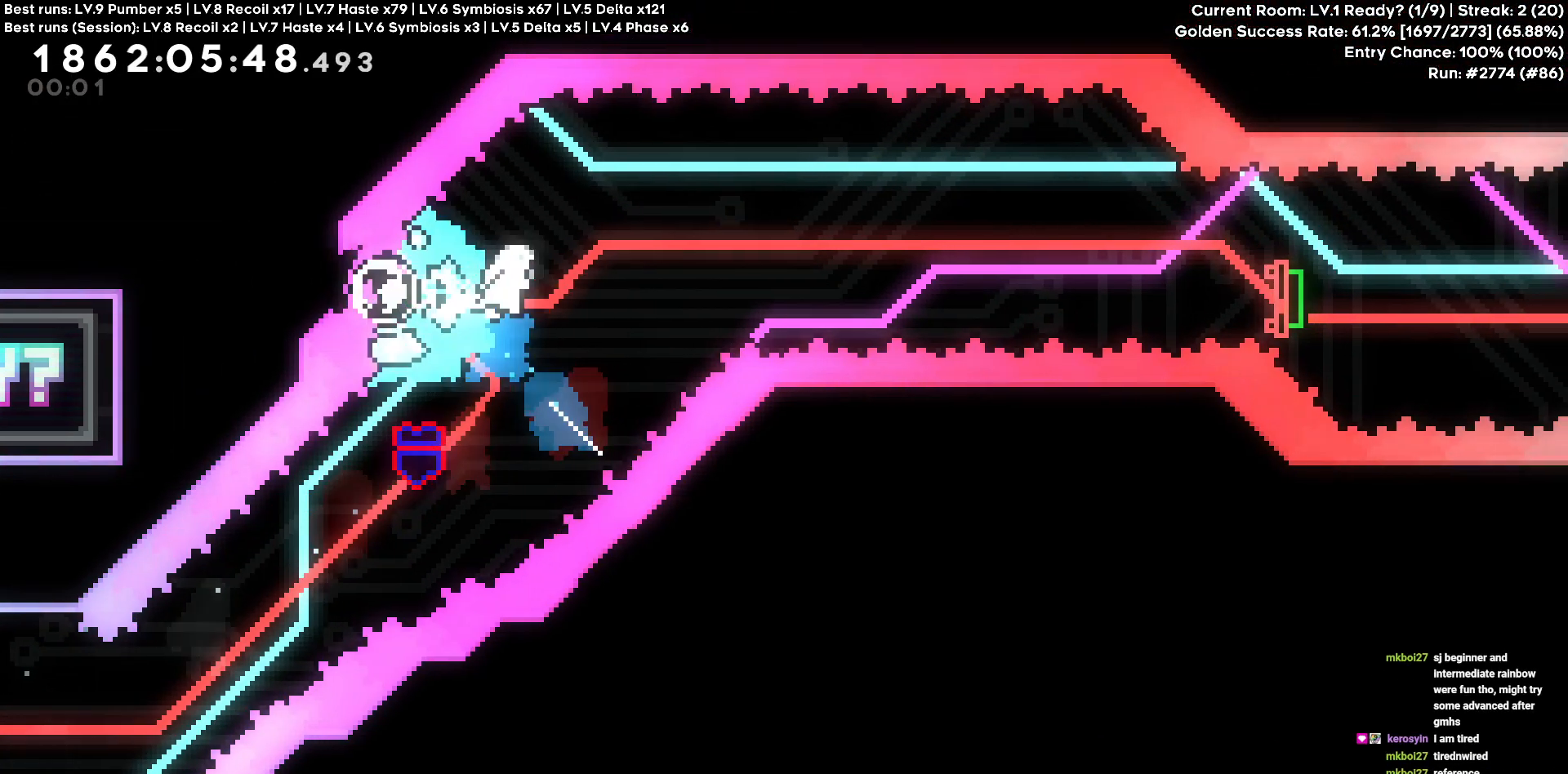
{"keys": ["d", "s"], "events": [[500, "s", "down"]]}
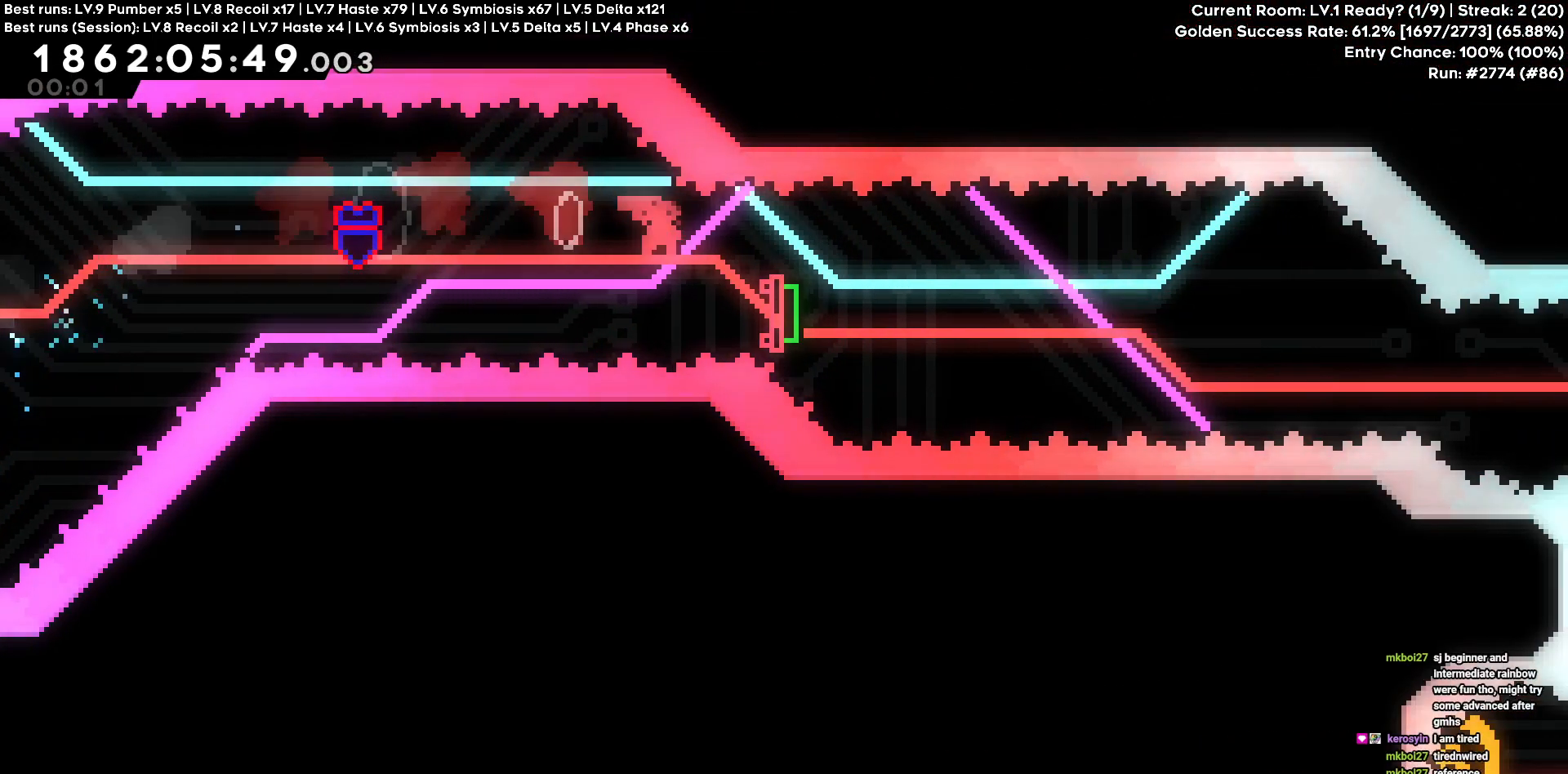
{"keys": ["d"], "events": [[183, "s", "up"]]}
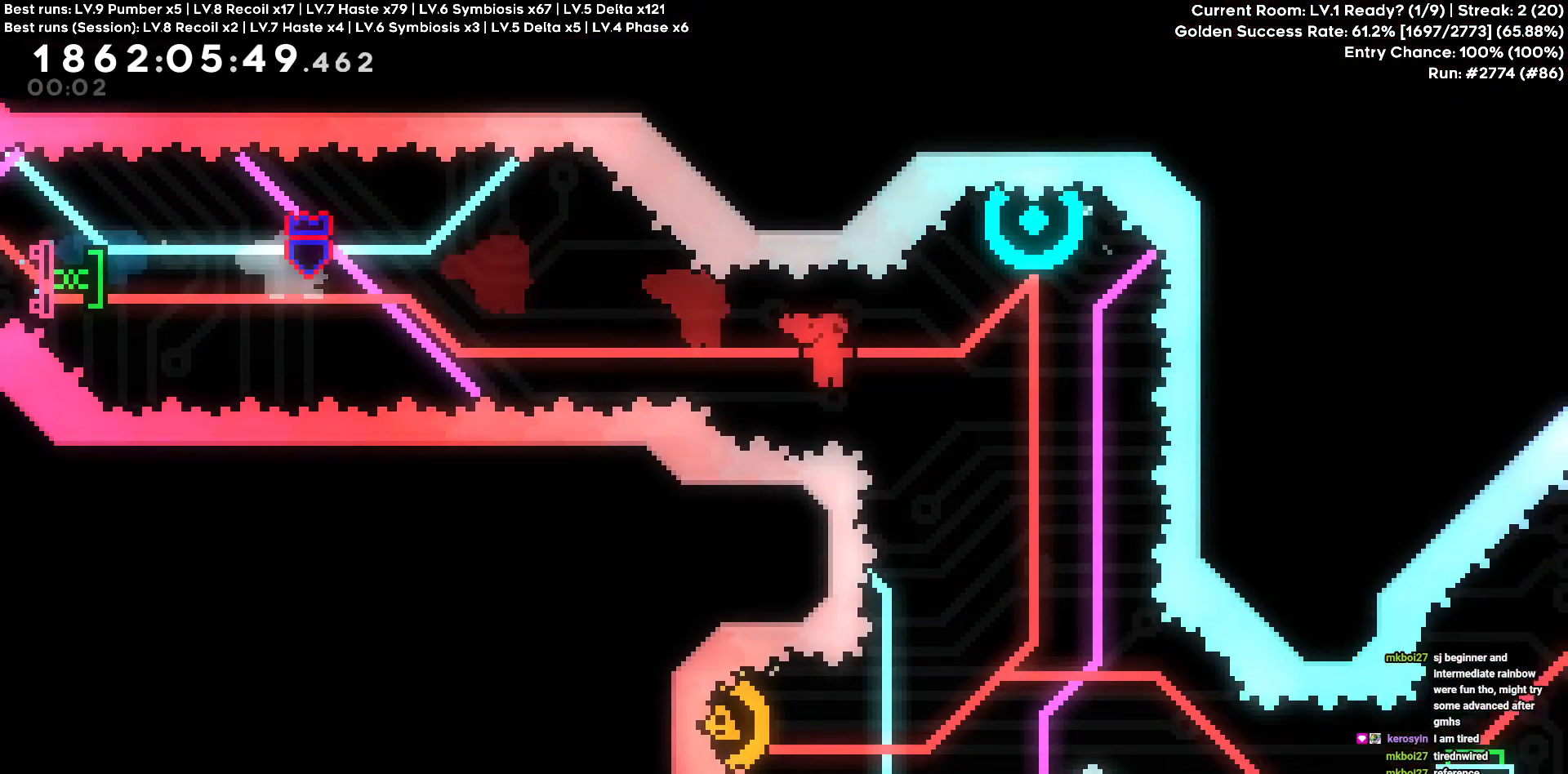
{"keys": [], "events": [[150, "d", "up"], [150, "w", "down"], [383, "w", "up"]]}
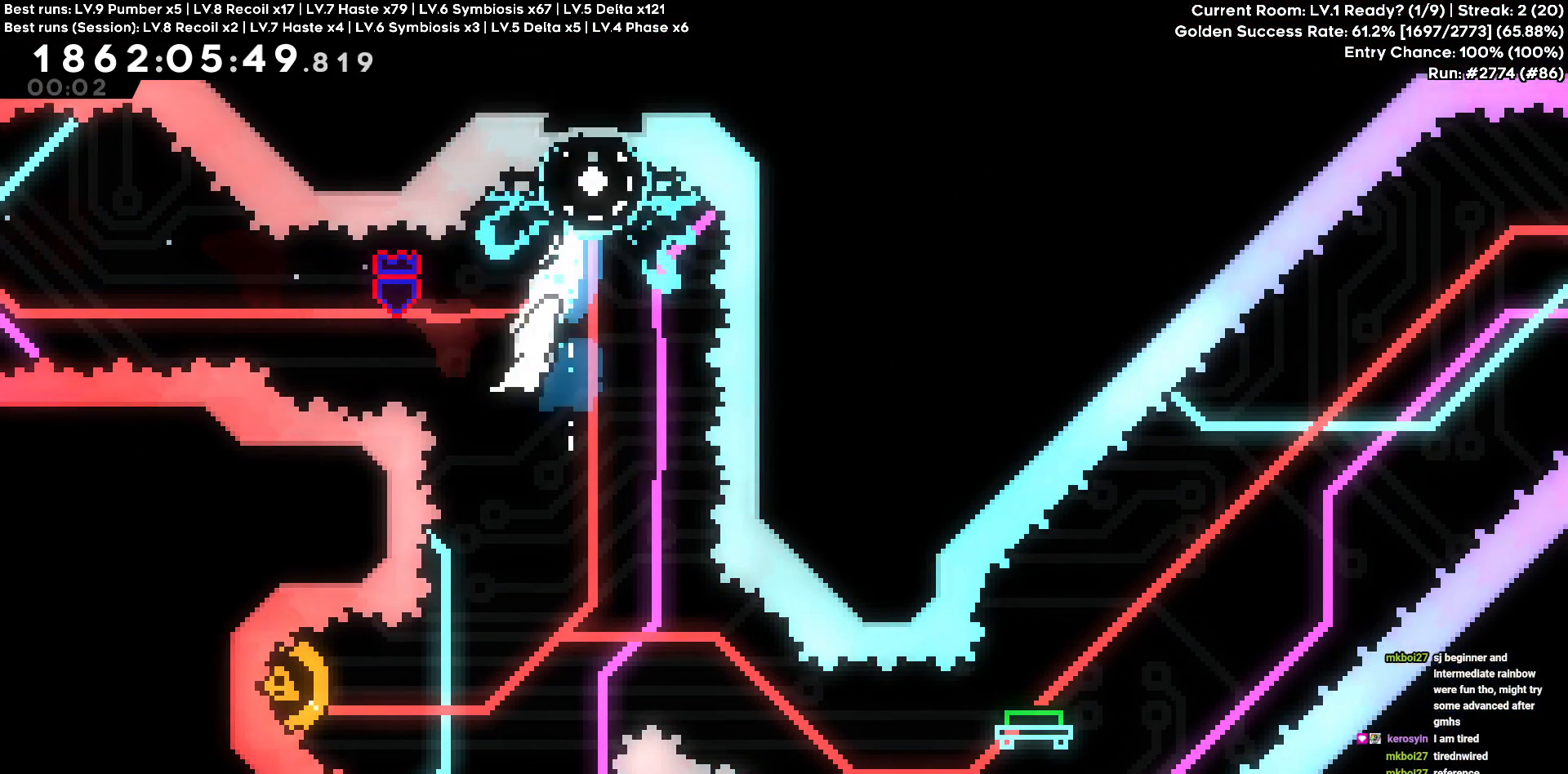
{"keys": ["a"], "events": [[400, "a", "down"]]}
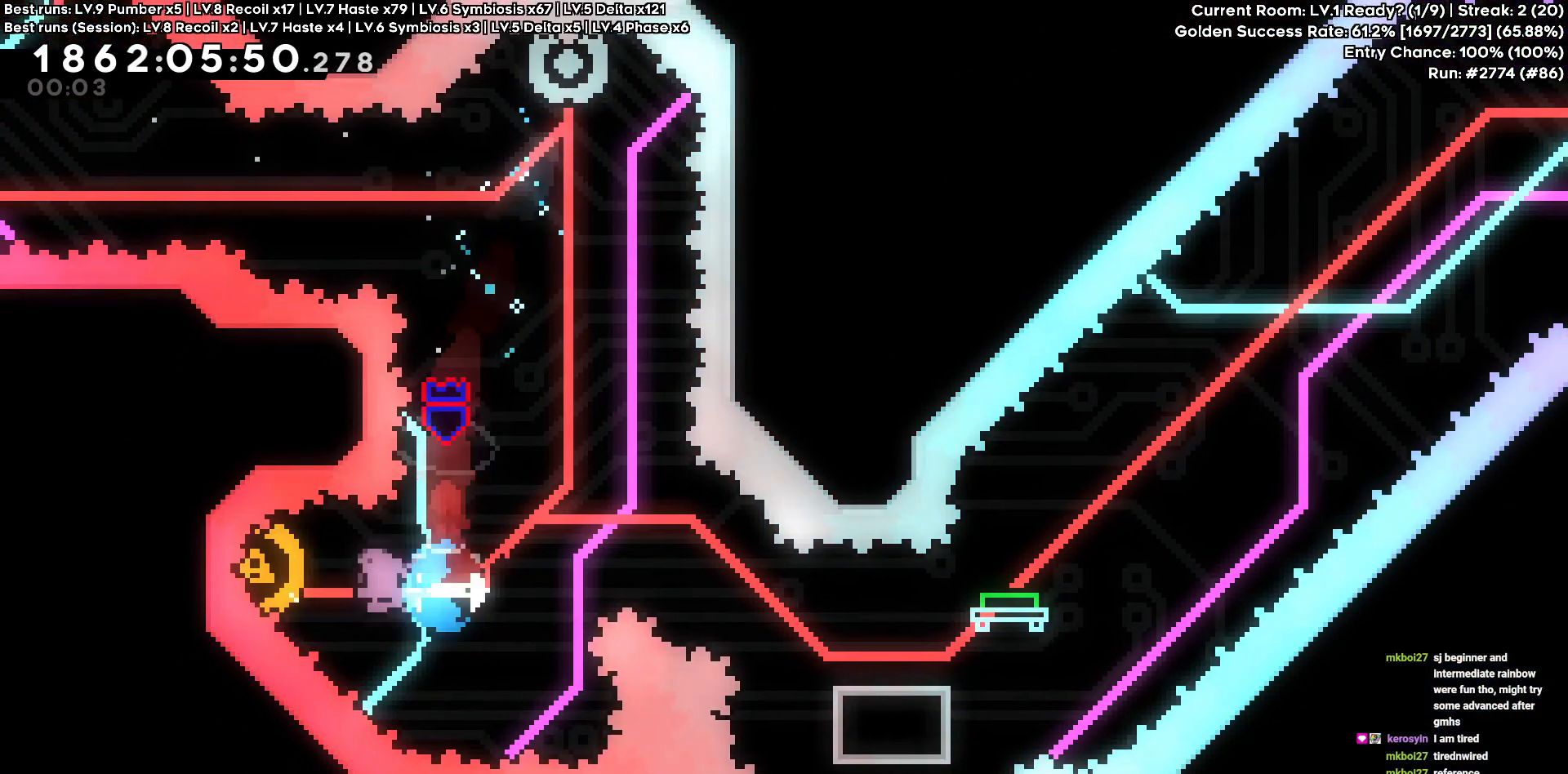
{"keys": ["d", "s"], "events": [[33, "a", "up"], [33, "d", "down"], [316, "s", "down"]]}
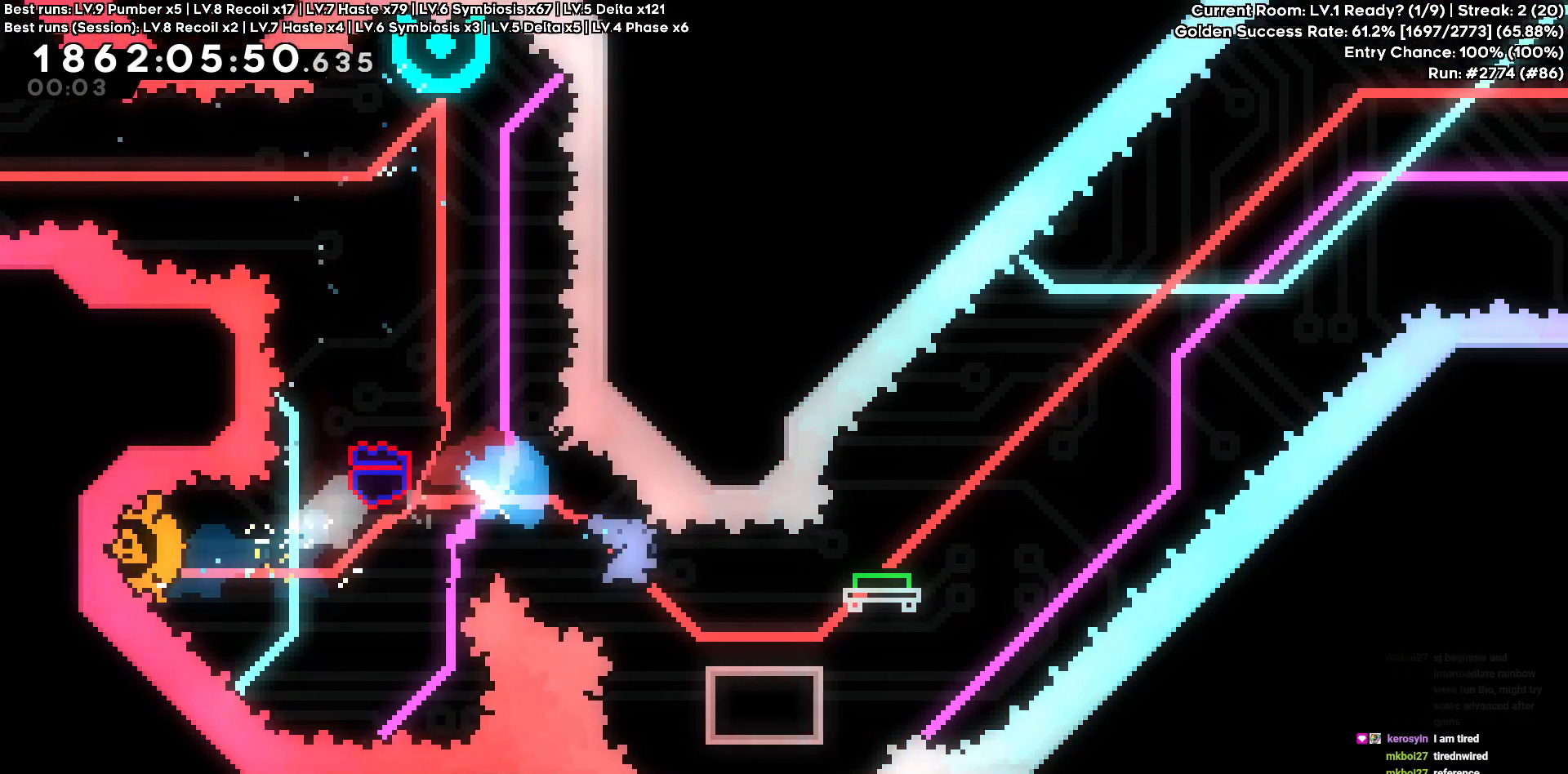
{"keys": ["d"], "events": [[16, "s", "up"]]}
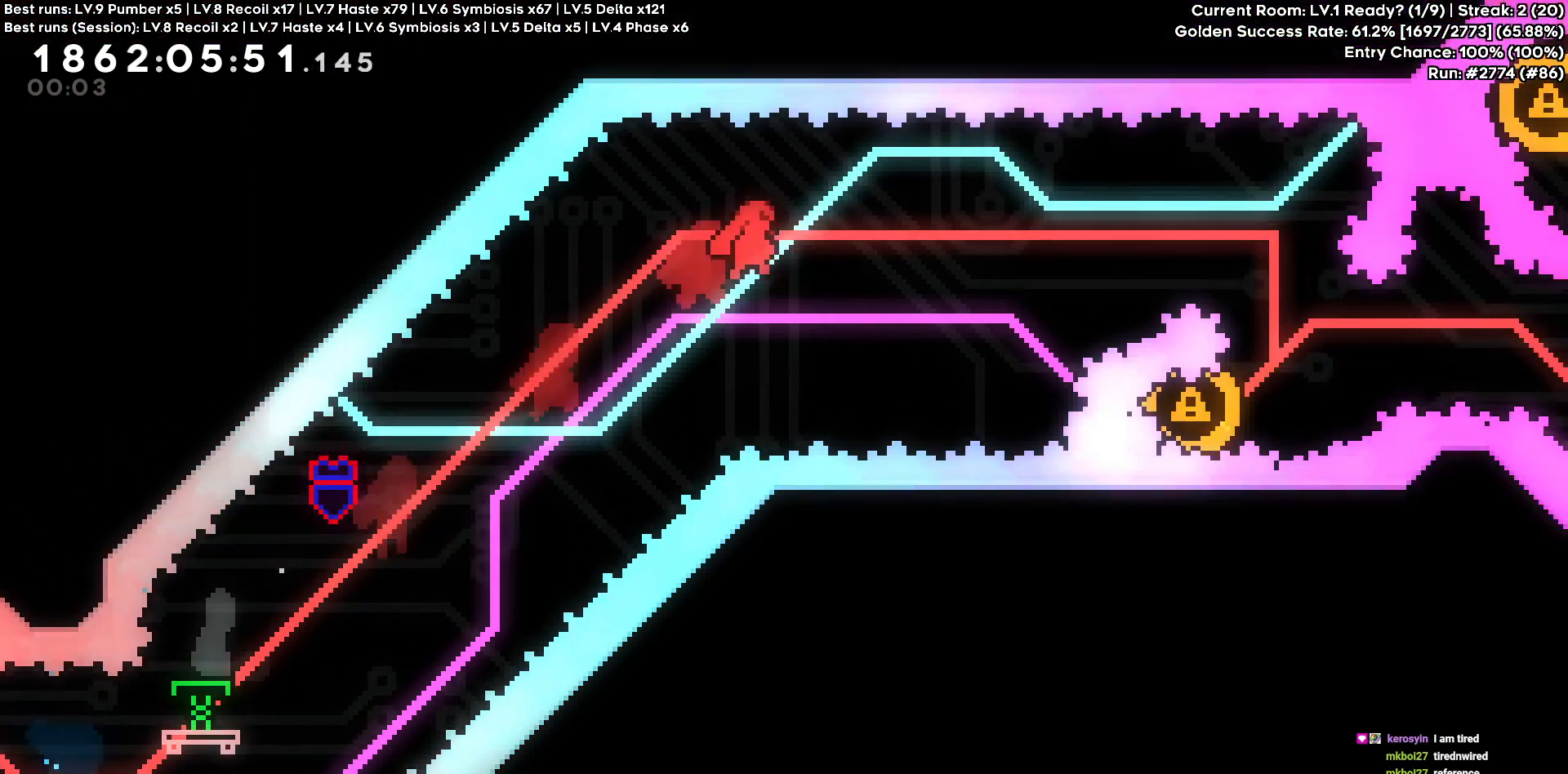
{"keys": [], "events": [[500, "d", "up"]]}
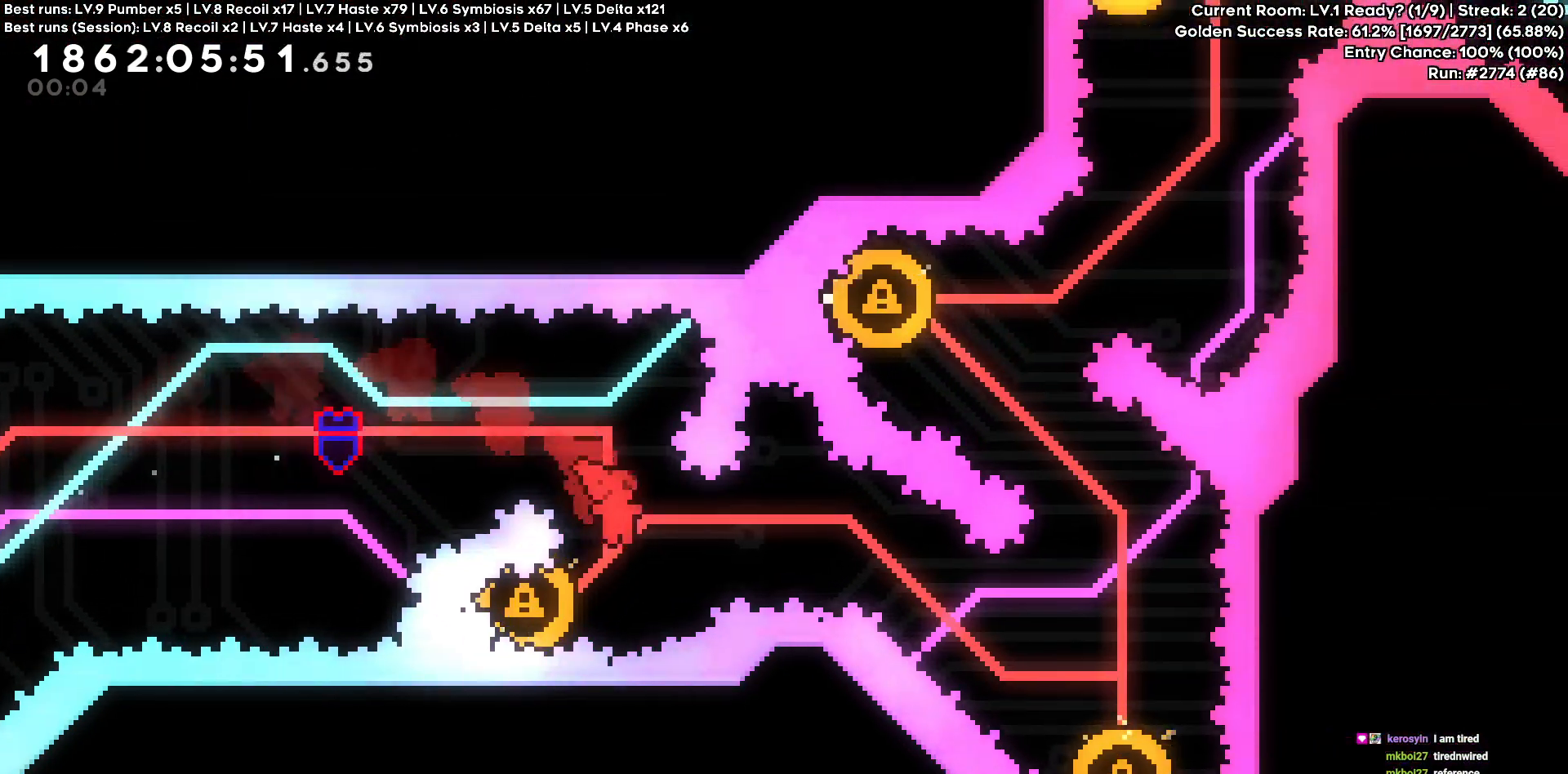
{"keys": ["d"], "events": [[133, "a", "down"], [316, "a", "up"], [466, "d", "down"]]}
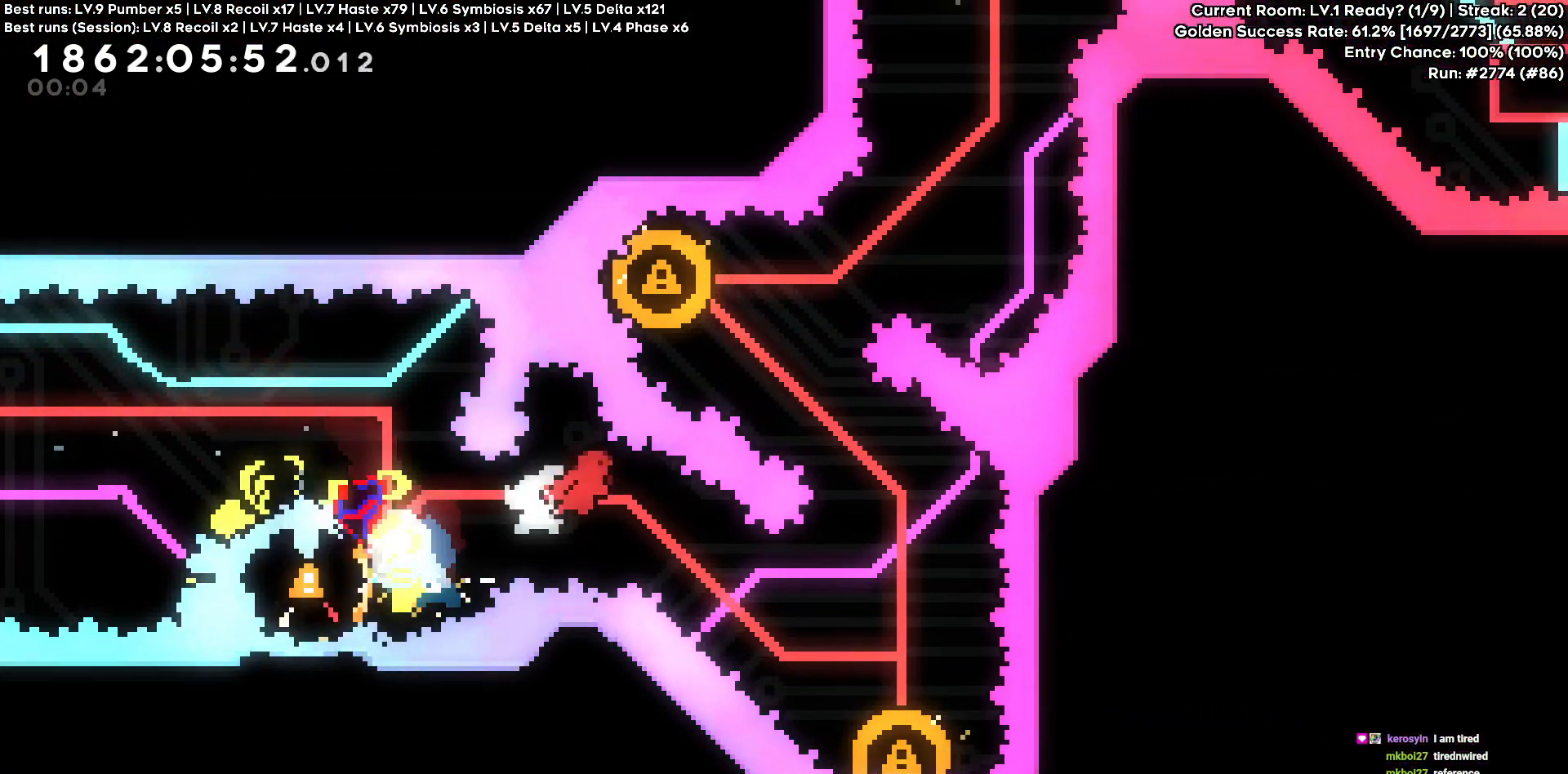
{"keys": [], "events": [[16, "s", "down"], [250, "s", "up"], [333, "d", "up"]]}
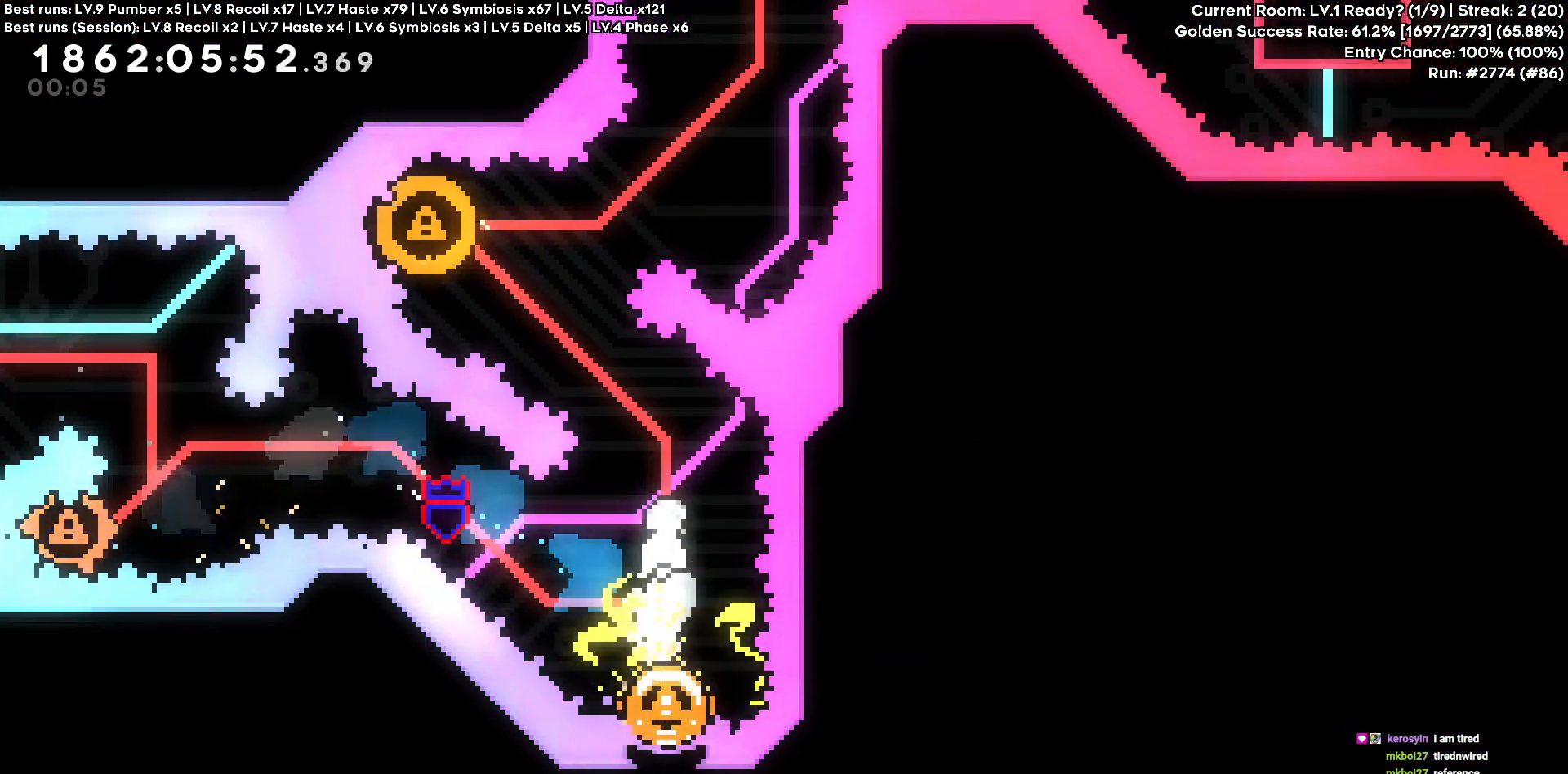
{"keys": ["a"], "events": [[166, "a", "down"], [166, "w", "down"], [400, "w", "up"]]}